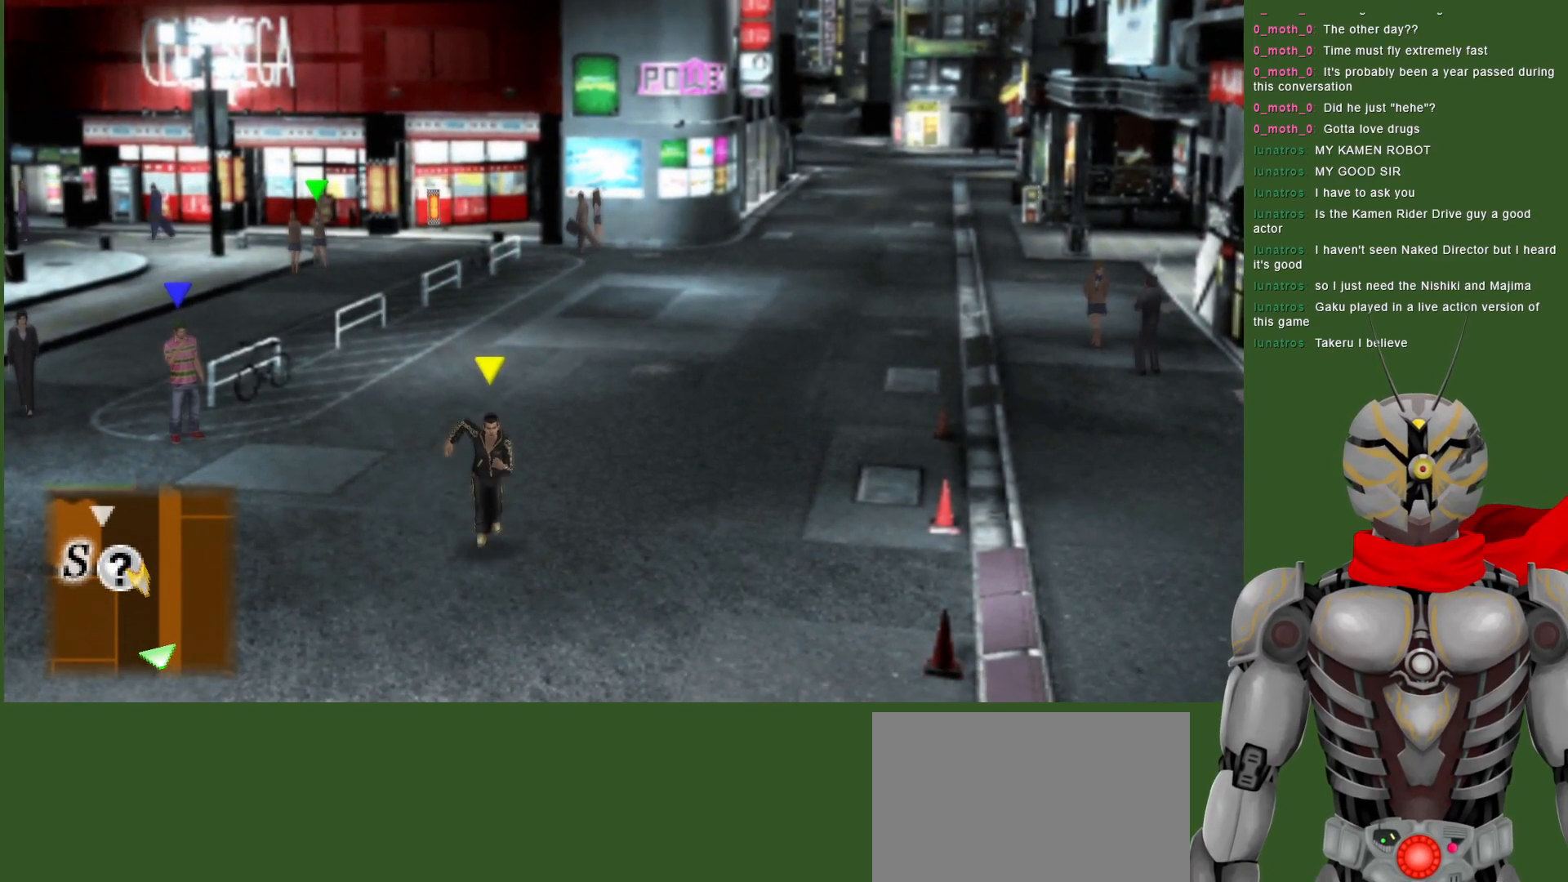
Gameplay with a controller (PlayStation layout); each line is a JSON object with the inputs held at the frame after it (dt_ms = milliseconds from this image to that frame). "events" lists button and stick changes between this image and that frame as [ms after this image, input, new state], when the widget could be followed in between.
{"dt_ms": 500, "buttons": [], "left_stick": "down", "right_stick": "center", "events": []}
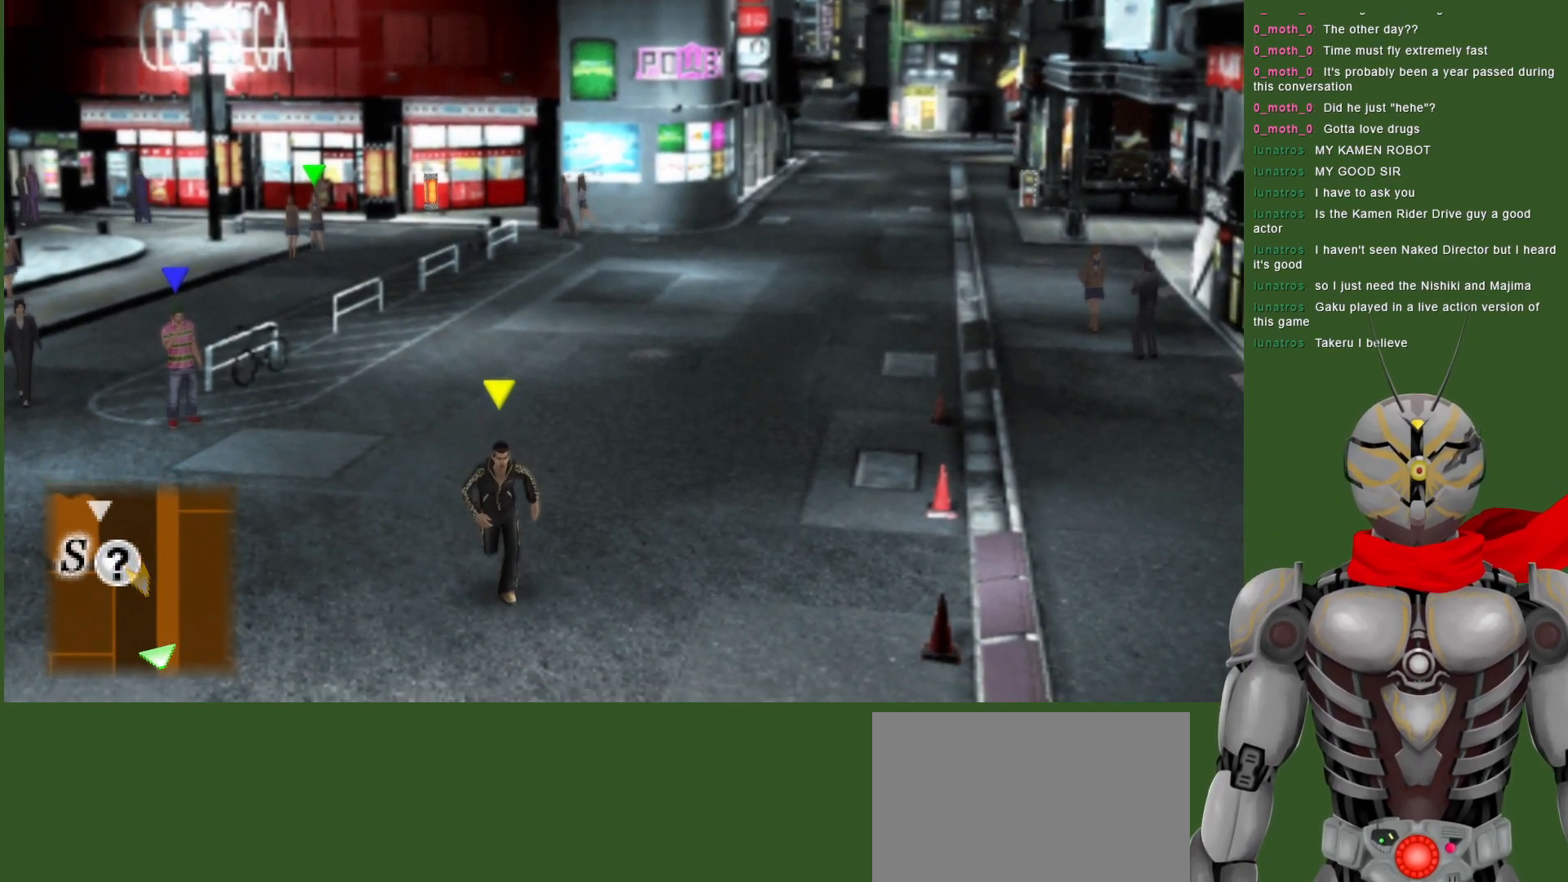
{"dt_ms": 500, "buttons": [], "left_stick": "down", "right_stick": "center", "events": []}
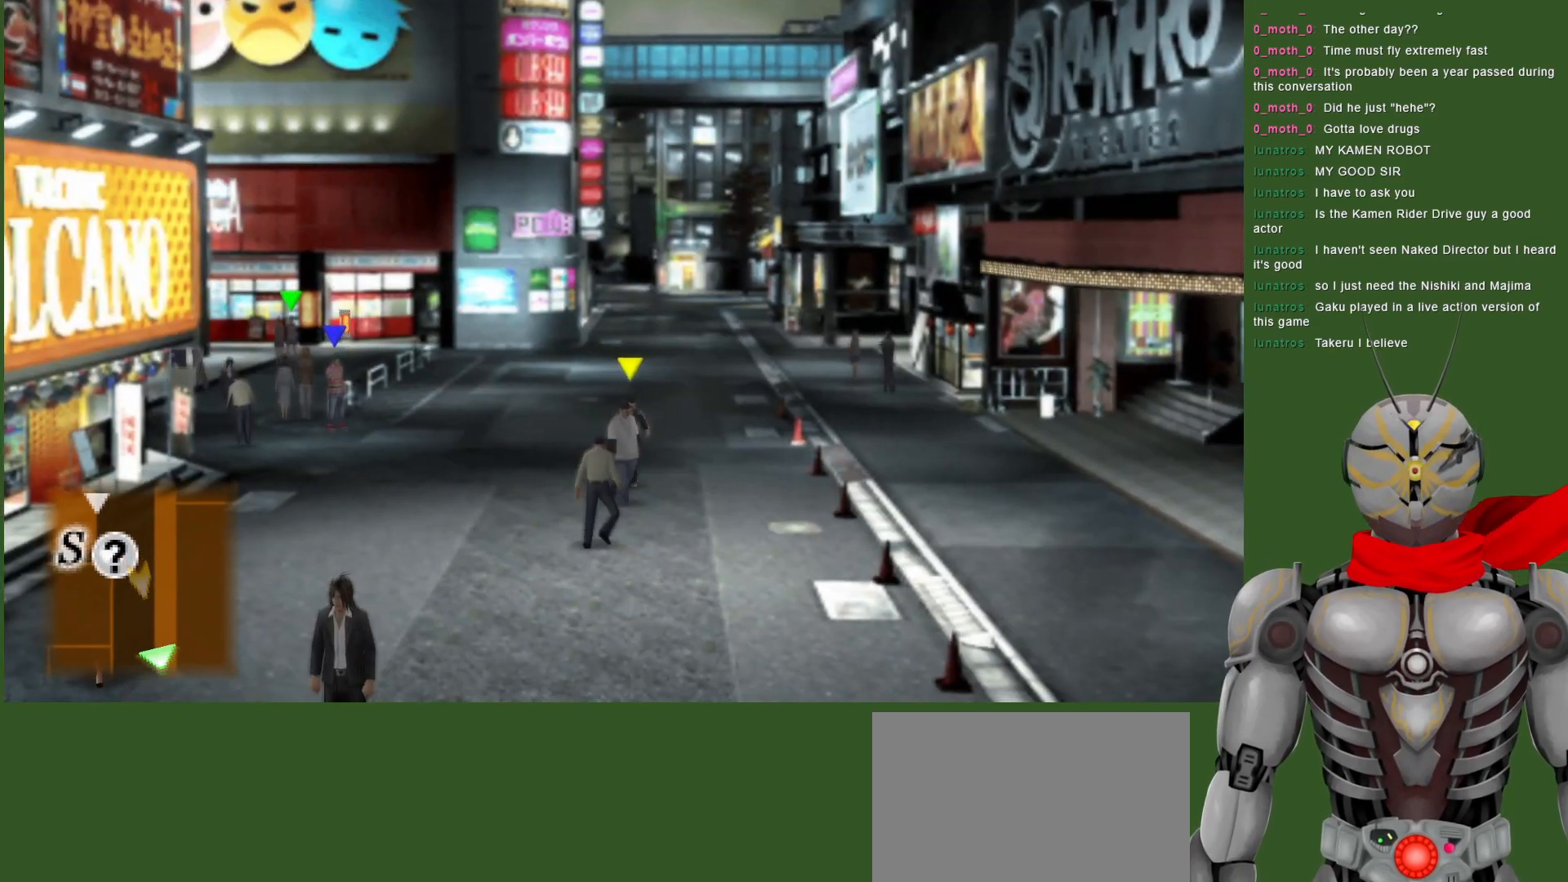
{"dt_ms": 500, "buttons": [], "left_stick": "down", "right_stick": "center", "events": []}
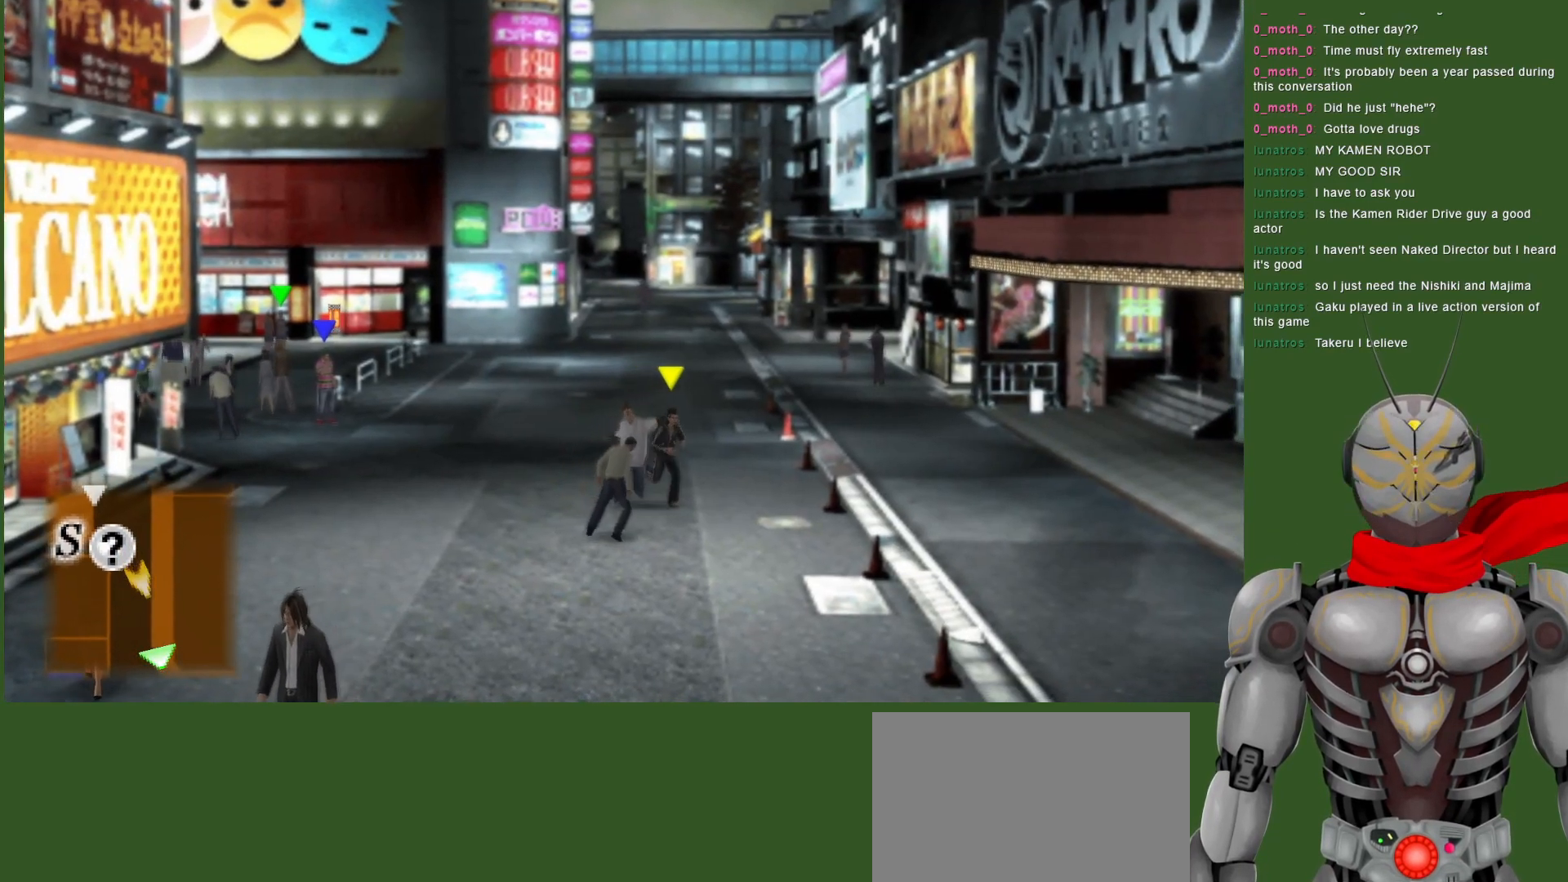
{"dt_ms": 500, "buttons": [], "left_stick": "down", "right_stick": "center", "events": []}
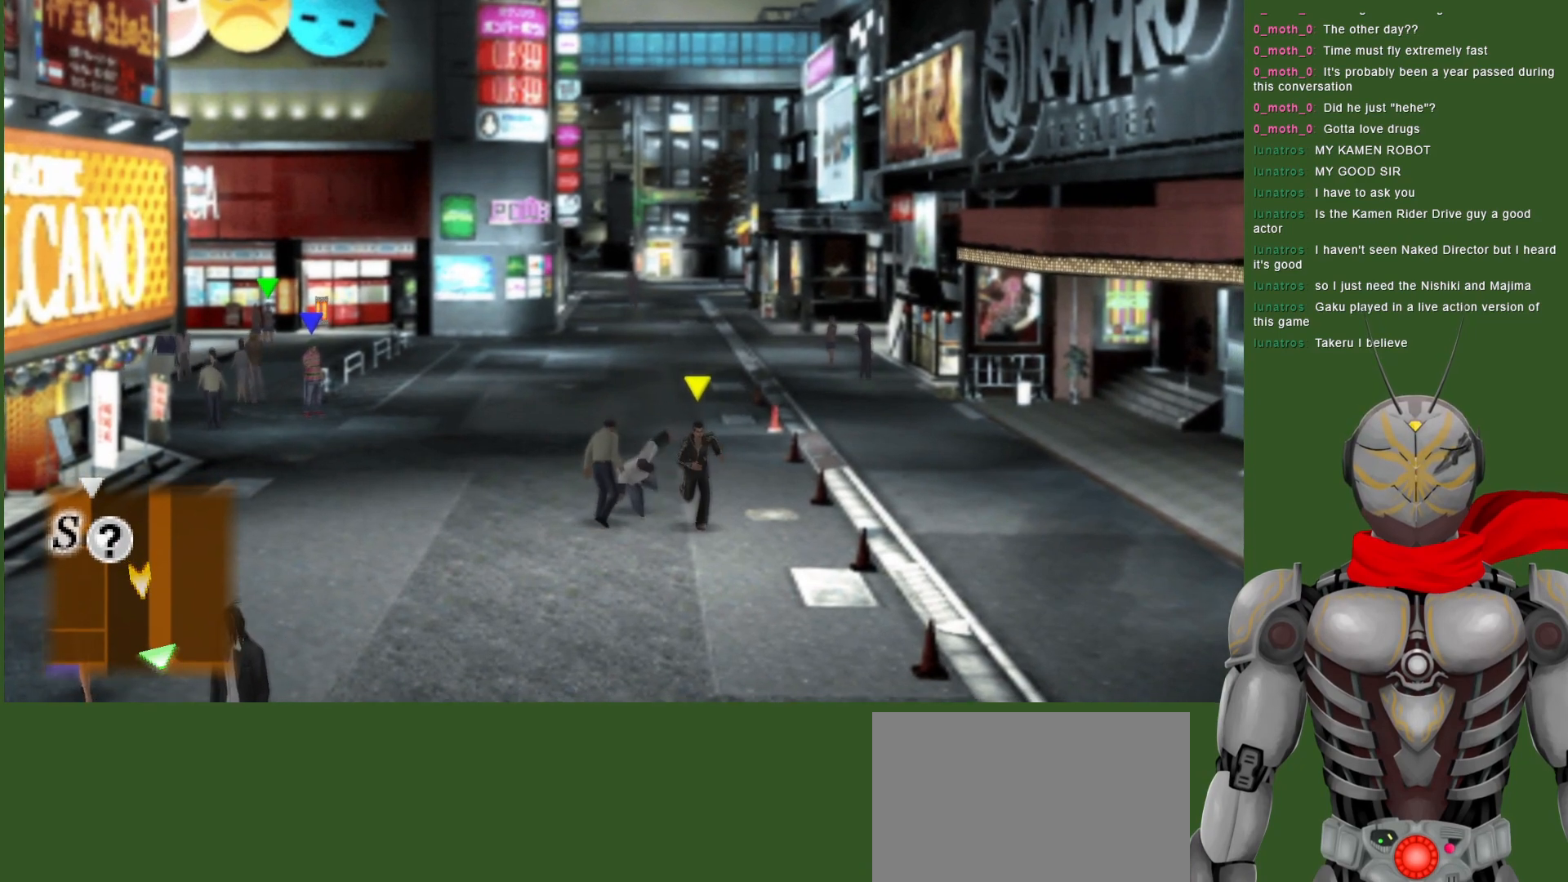
{"dt_ms": 500, "buttons": [], "left_stick": "down", "right_stick": "center", "events": []}
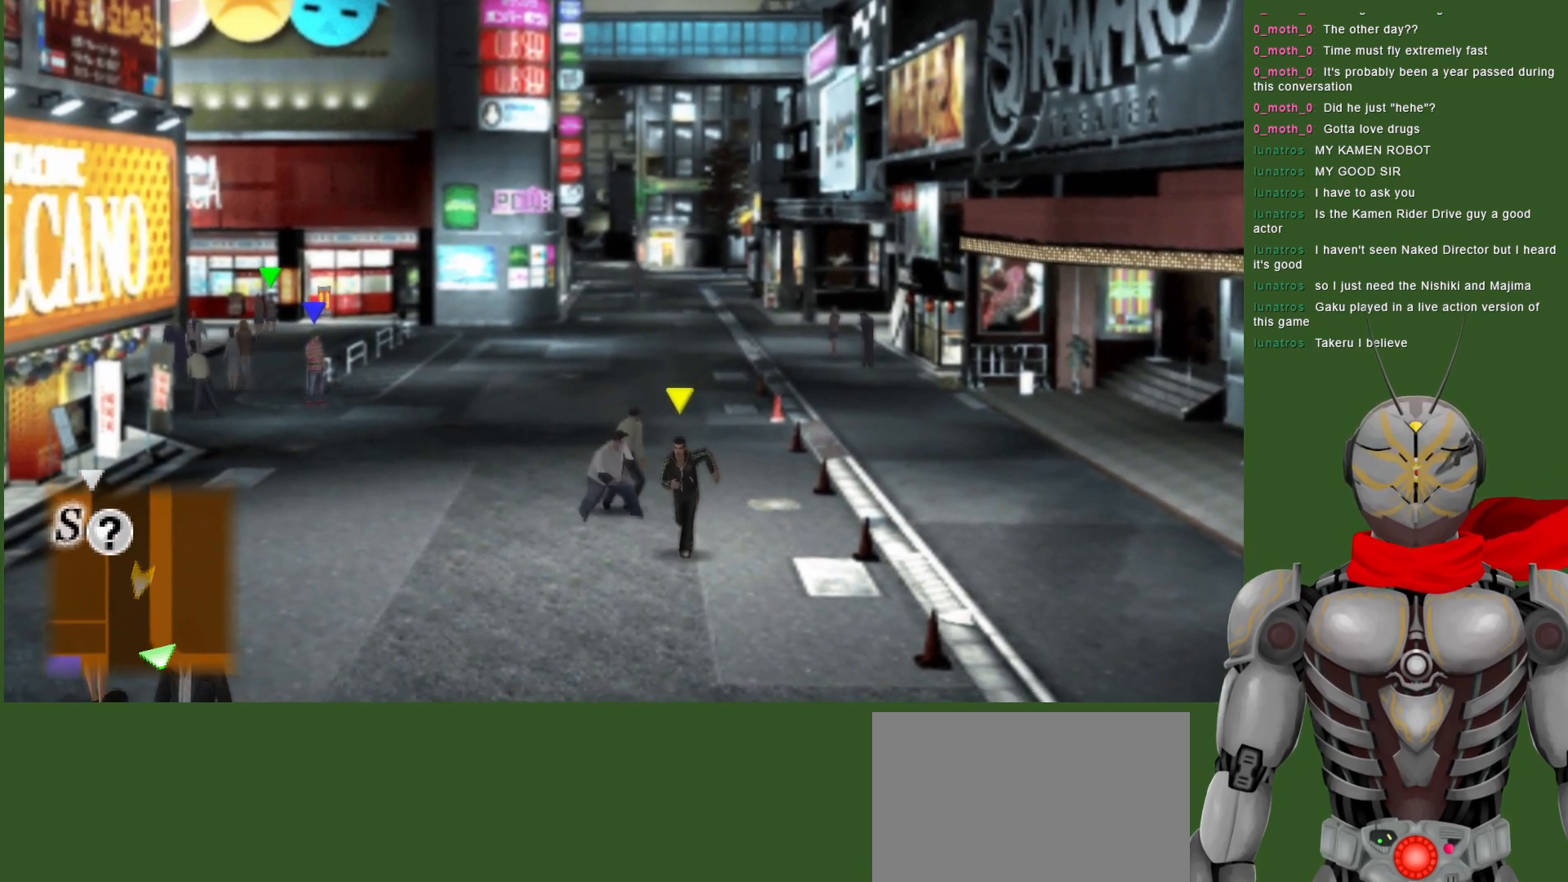
{"dt_ms": 500, "buttons": [], "left_stick": "down", "right_stick": "center", "events": []}
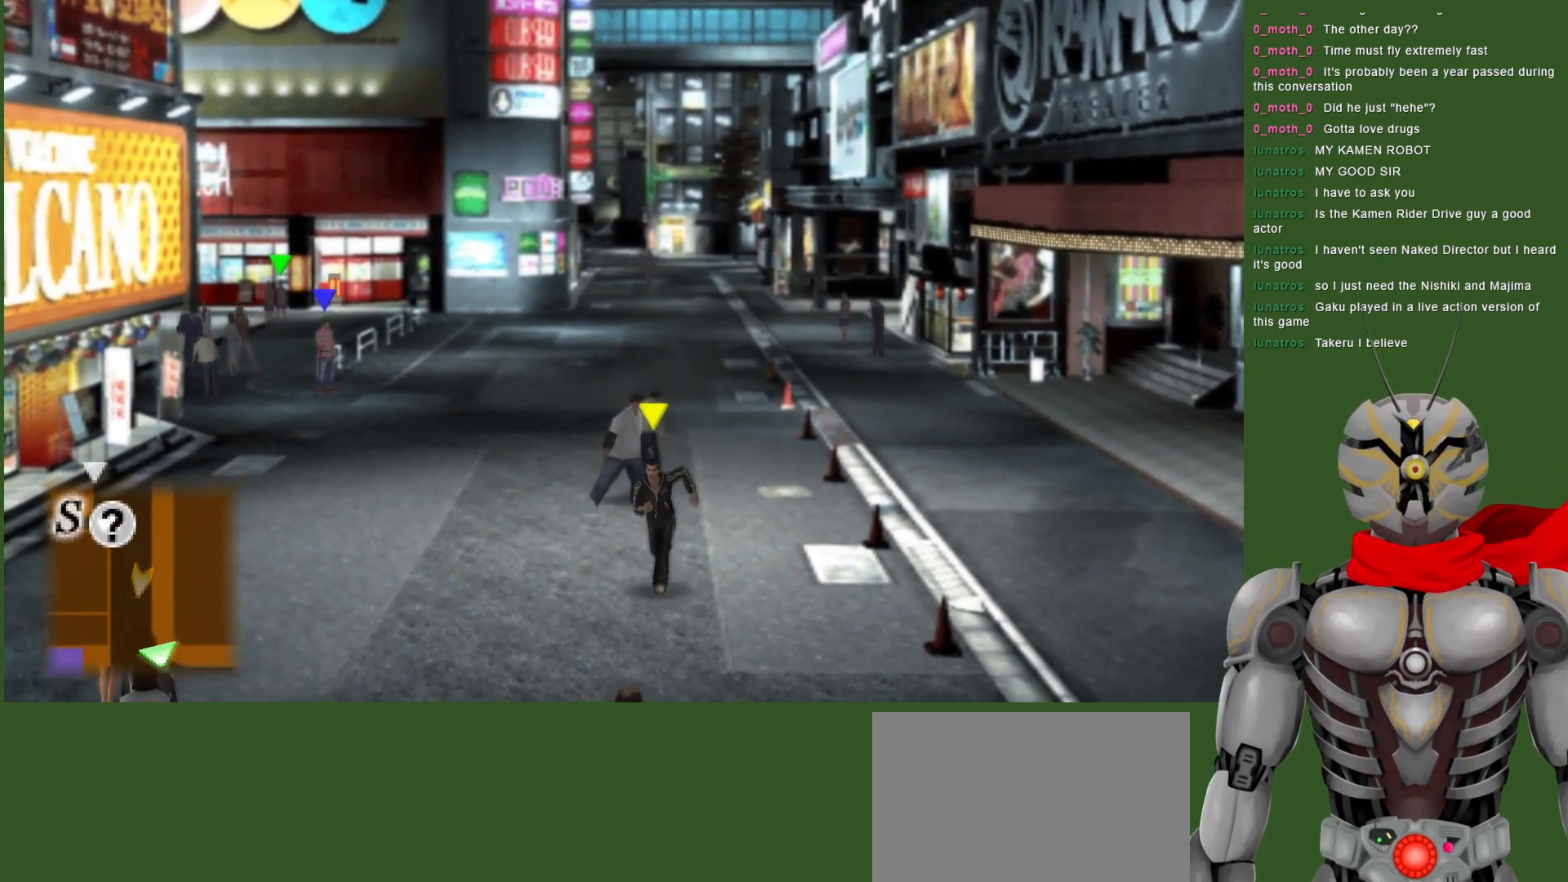
{"dt_ms": 500, "buttons": [], "left_stick": "down", "right_stick": "center", "events": []}
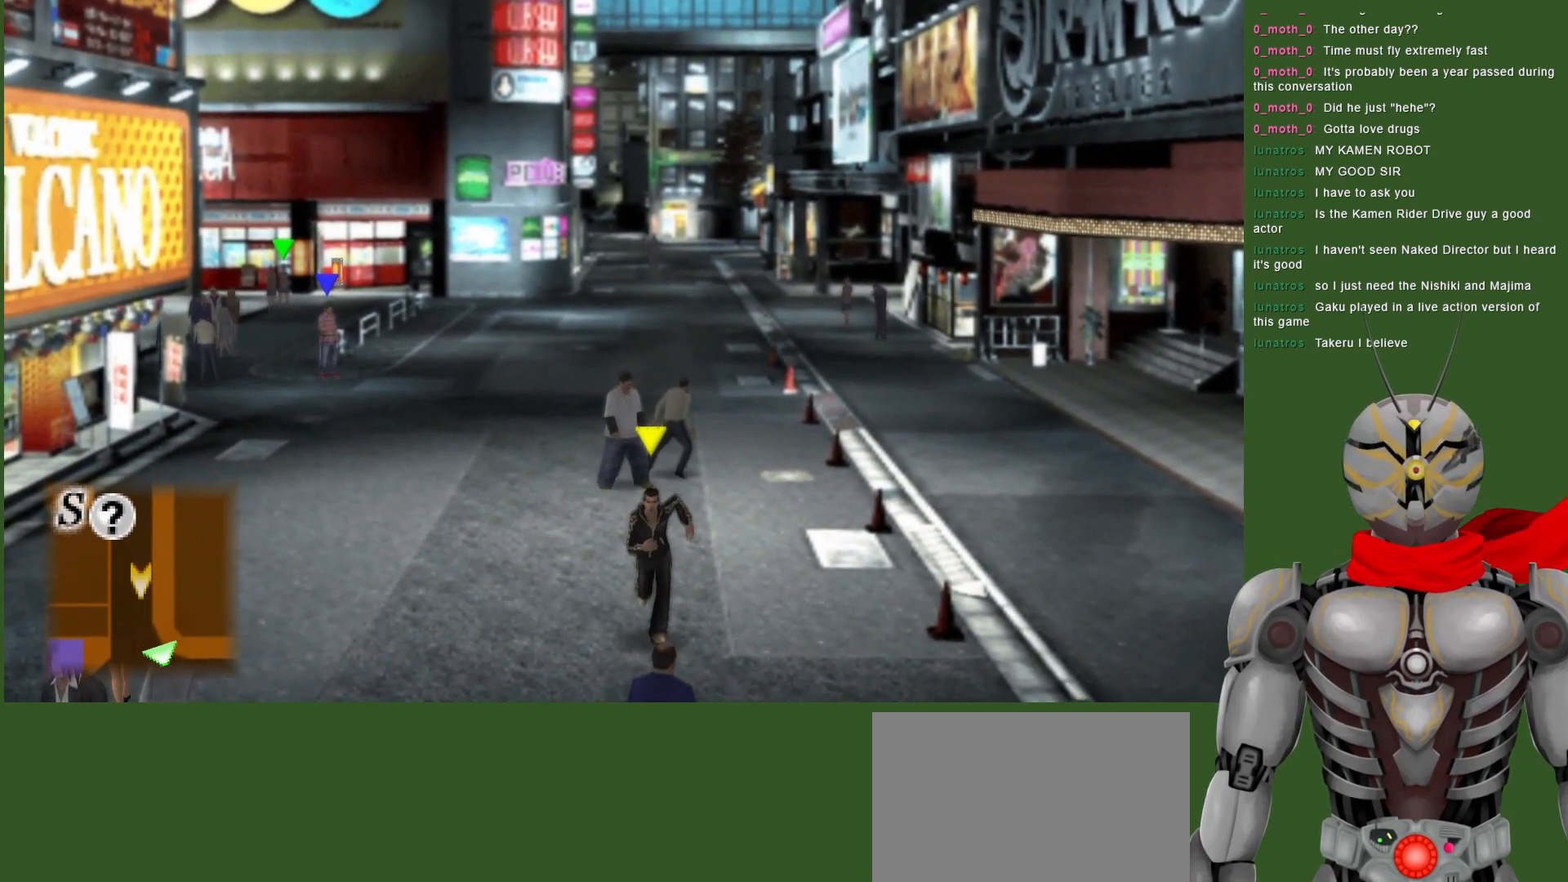
{"dt_ms": 500, "buttons": [], "left_stick": "down", "right_stick": "center", "events": []}
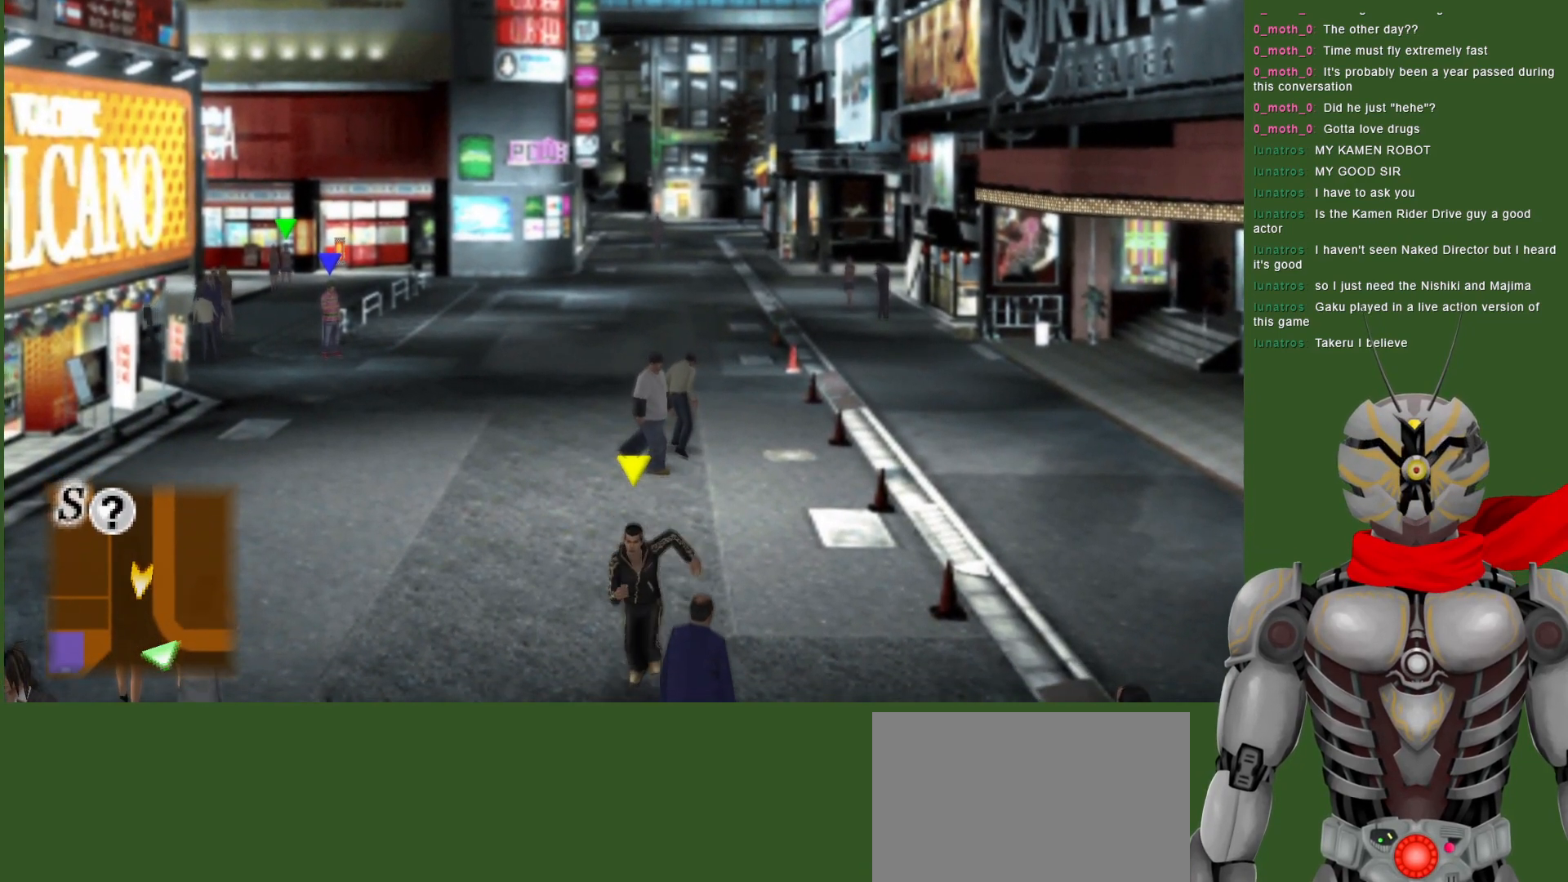
{"dt_ms": 500, "buttons": [], "left_stick": "down", "right_stick": "center", "events": []}
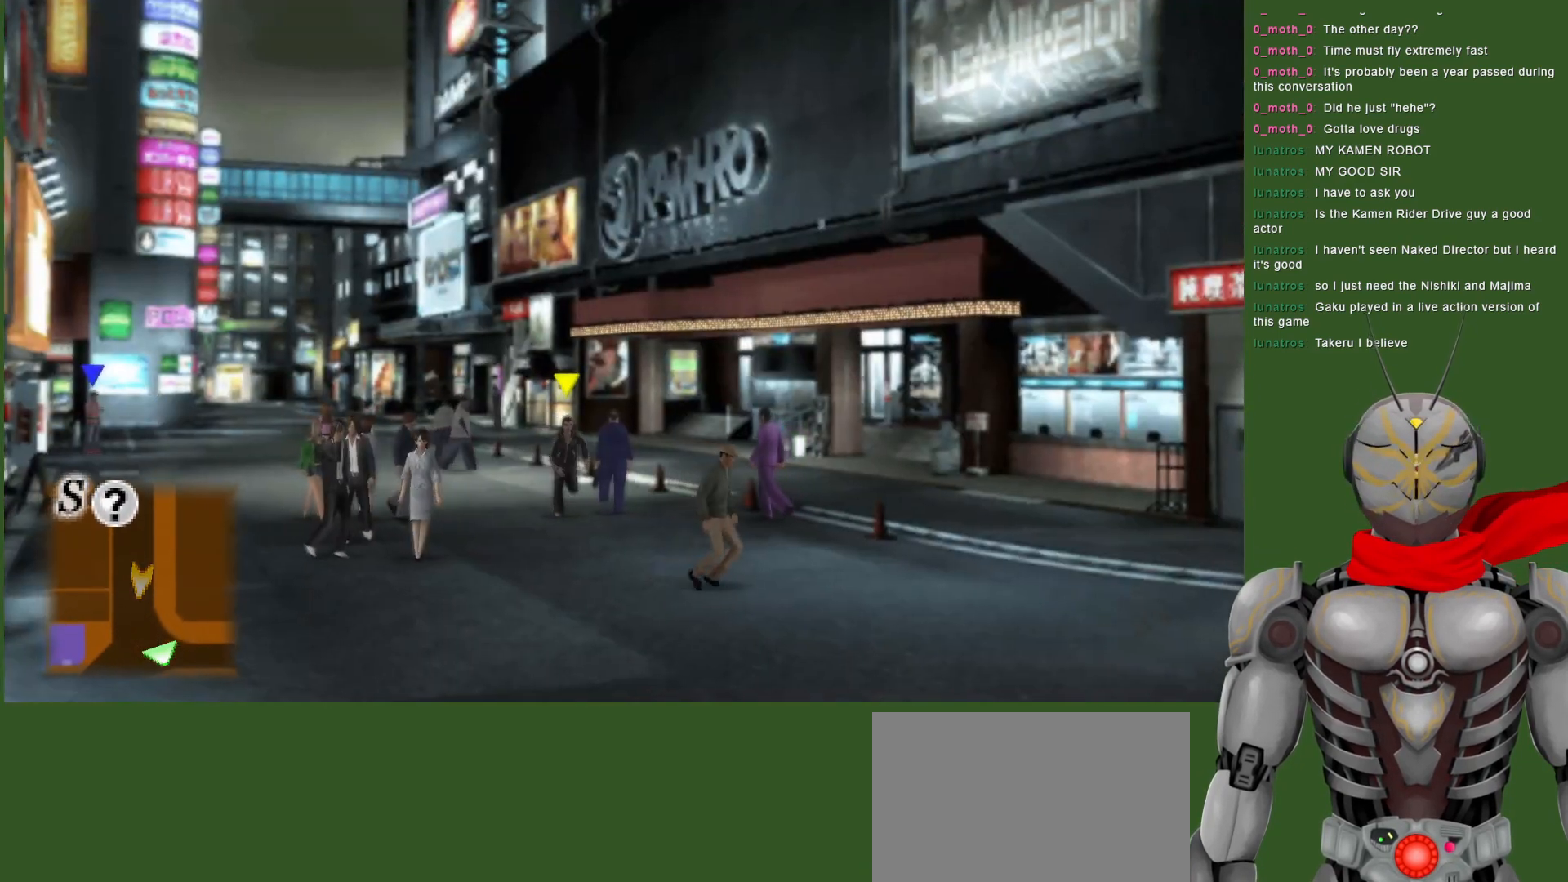
{"dt_ms": 500, "buttons": [], "left_stick": "down", "right_stick": "center", "events": []}
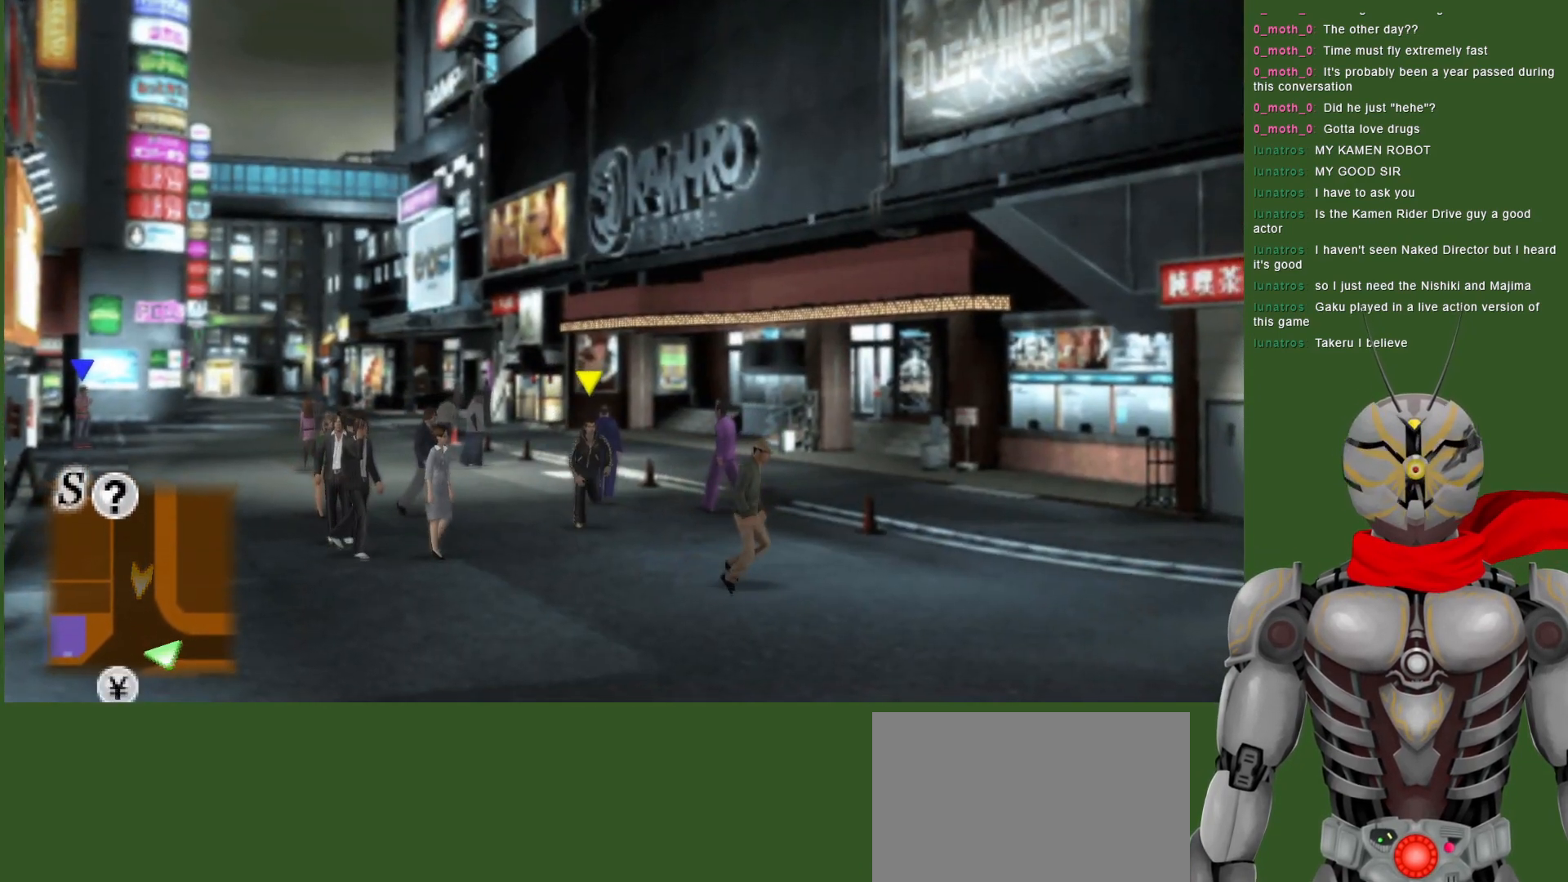
{"dt_ms": 500, "buttons": [], "left_stick": "down", "right_stick": "center", "events": []}
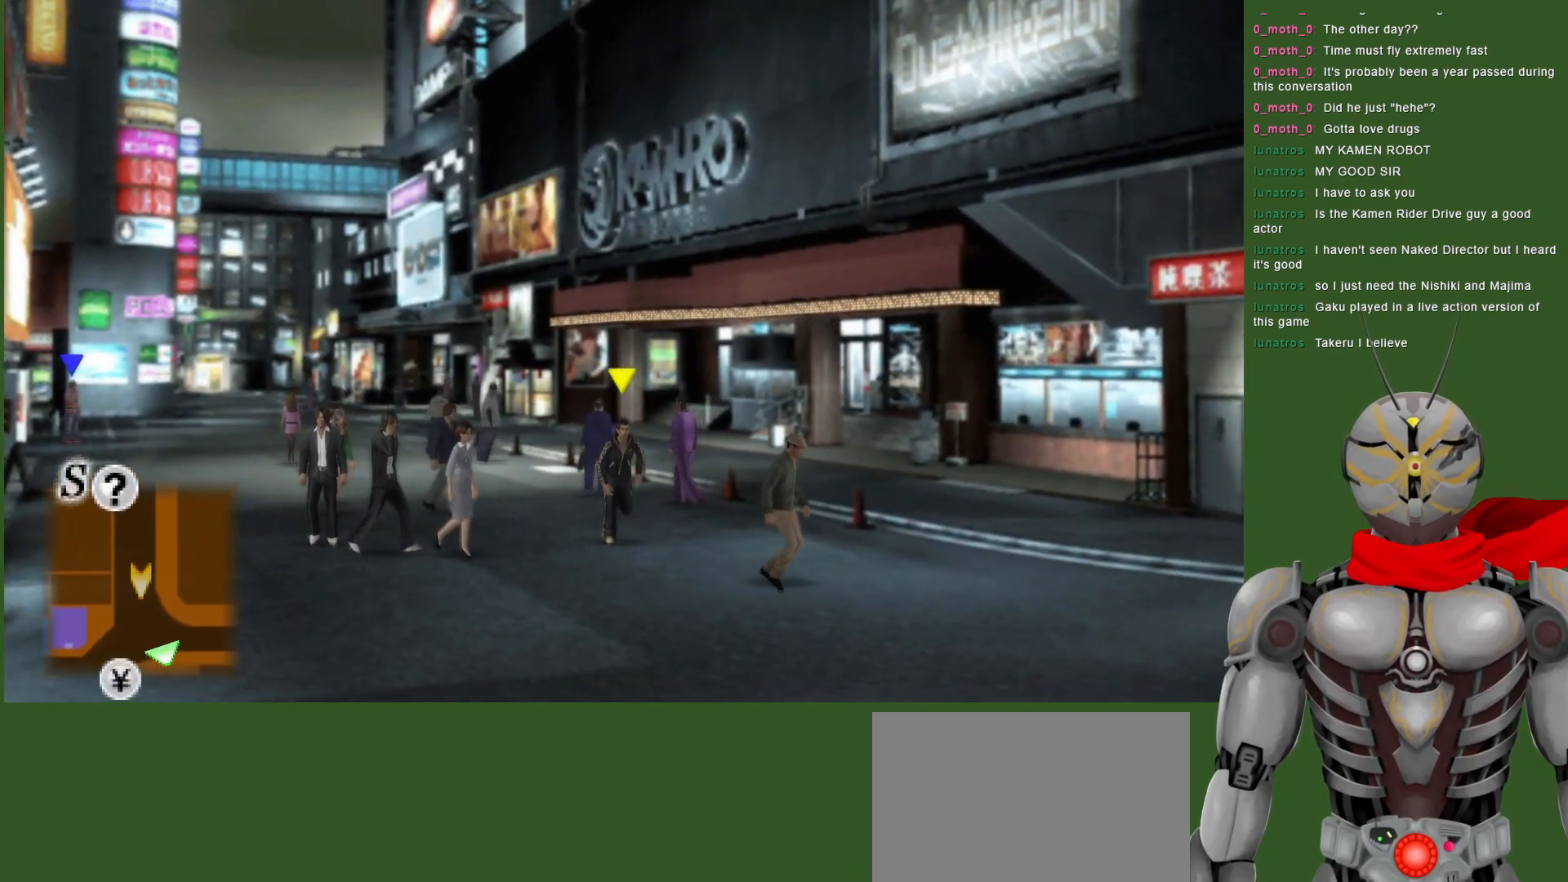
{"dt_ms": 500, "buttons": [], "left_stick": "down", "right_stick": "center", "events": []}
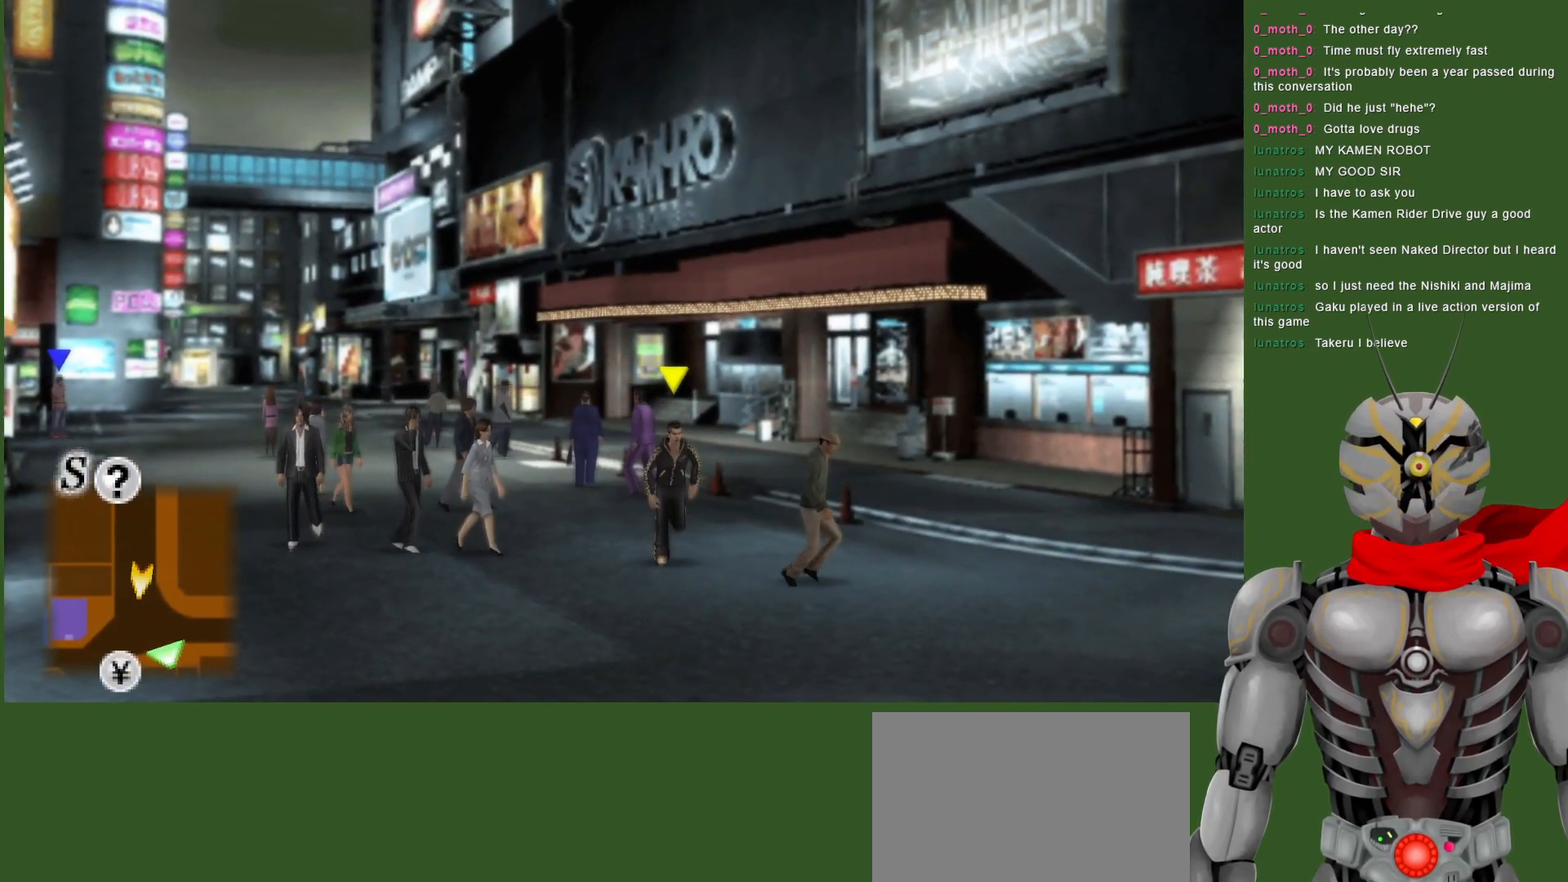
{"dt_ms": 500, "buttons": [], "left_stick": "down", "right_stick": "center", "events": []}
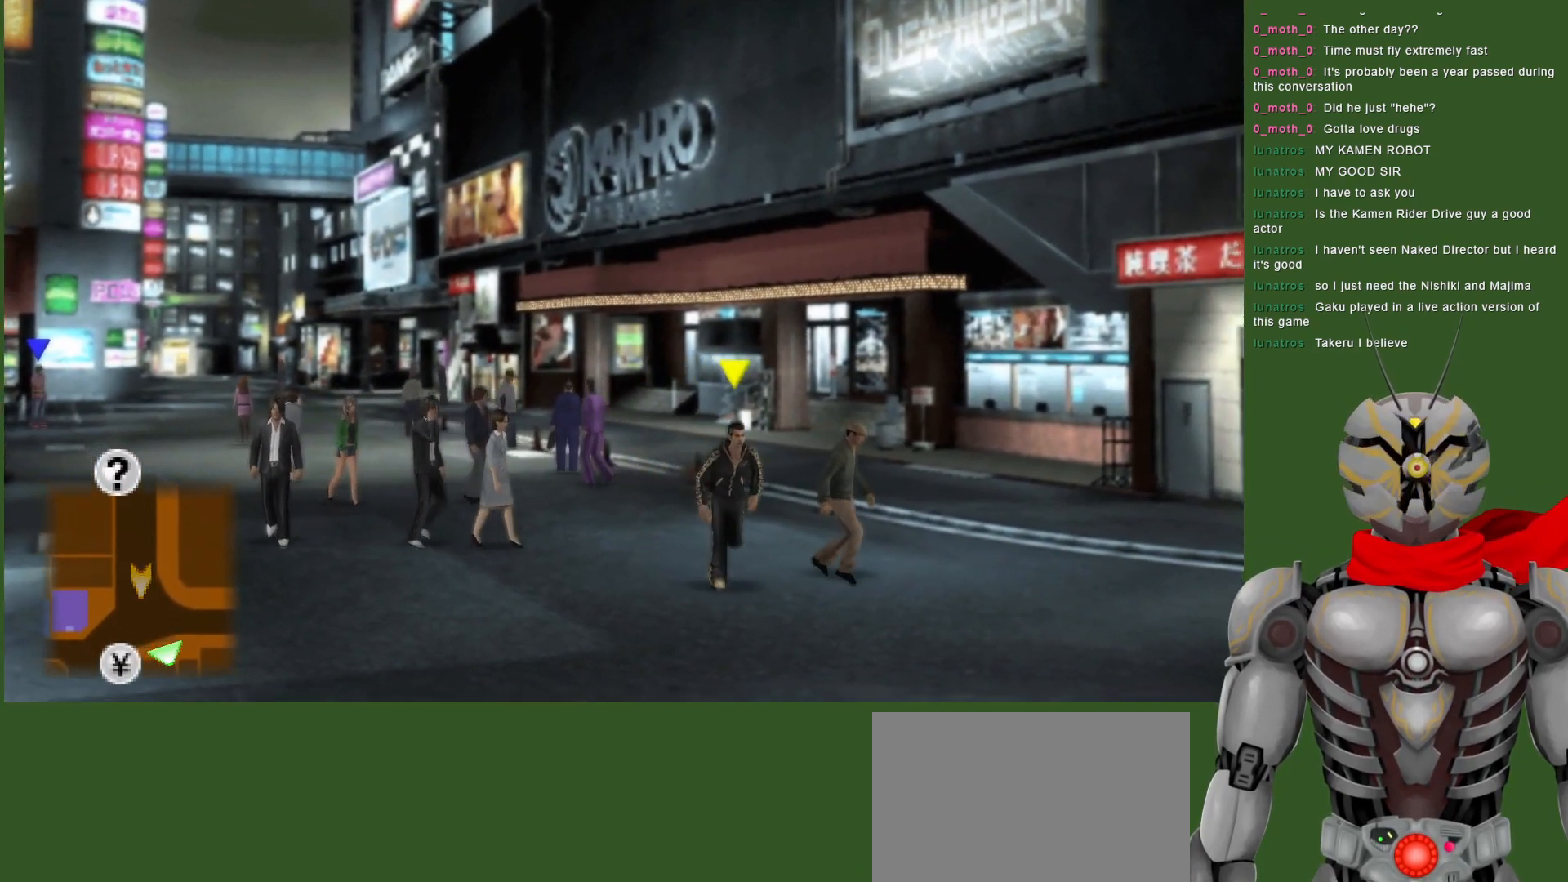
{"dt_ms": 500, "buttons": [], "left_stick": "down", "right_stick": "center", "events": []}
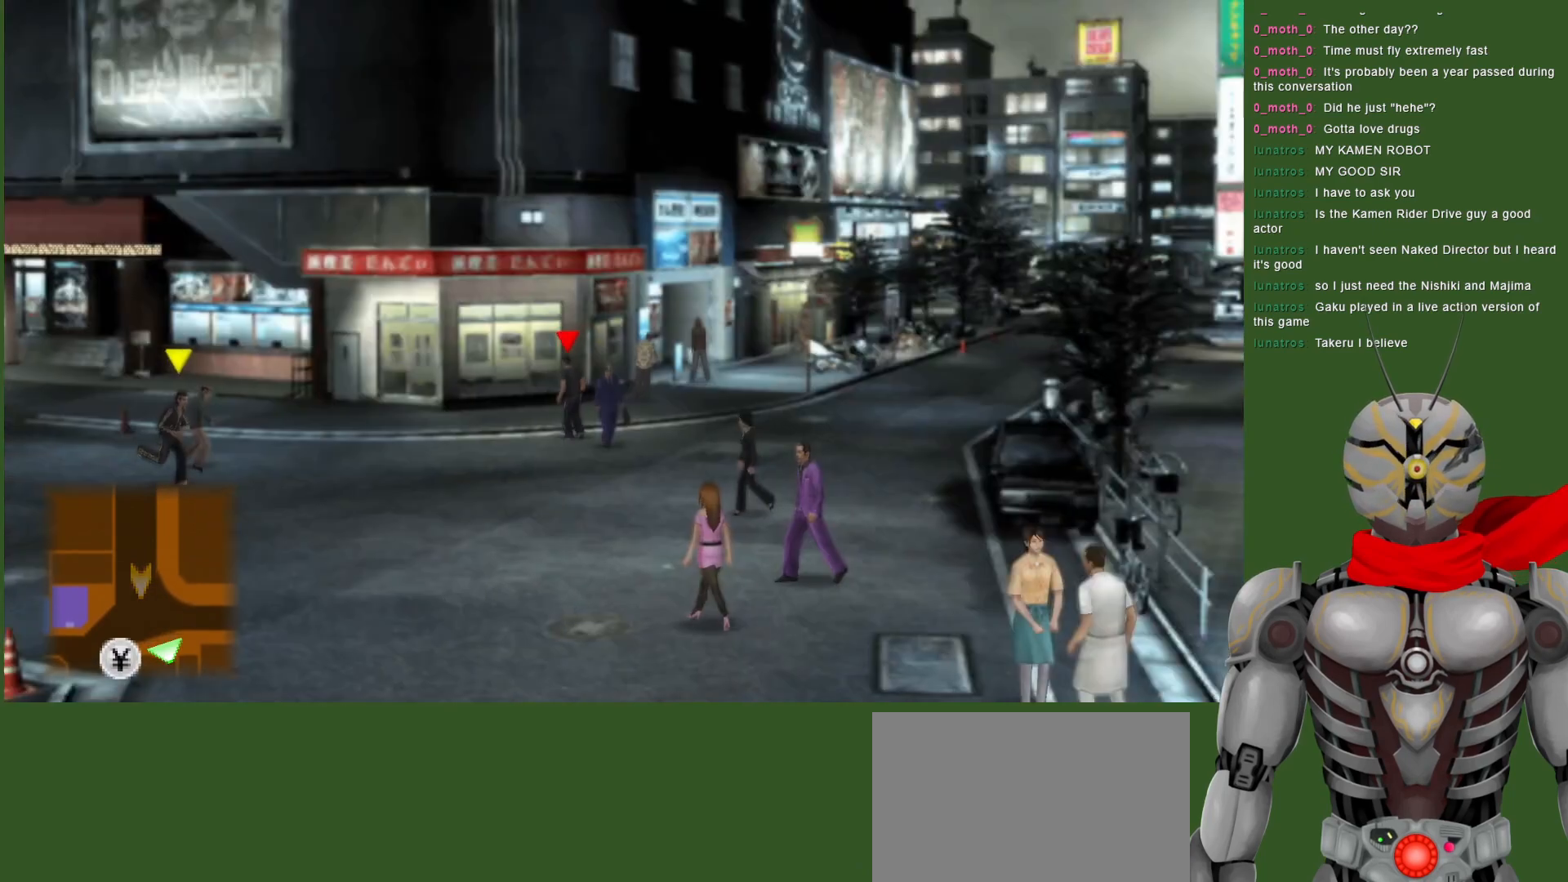
{"dt_ms": 500, "buttons": [], "left_stick": "down-right", "right_stick": "center", "events": [[117, "left_stick", "center"], [300, "left_stick", "down-right"]]}
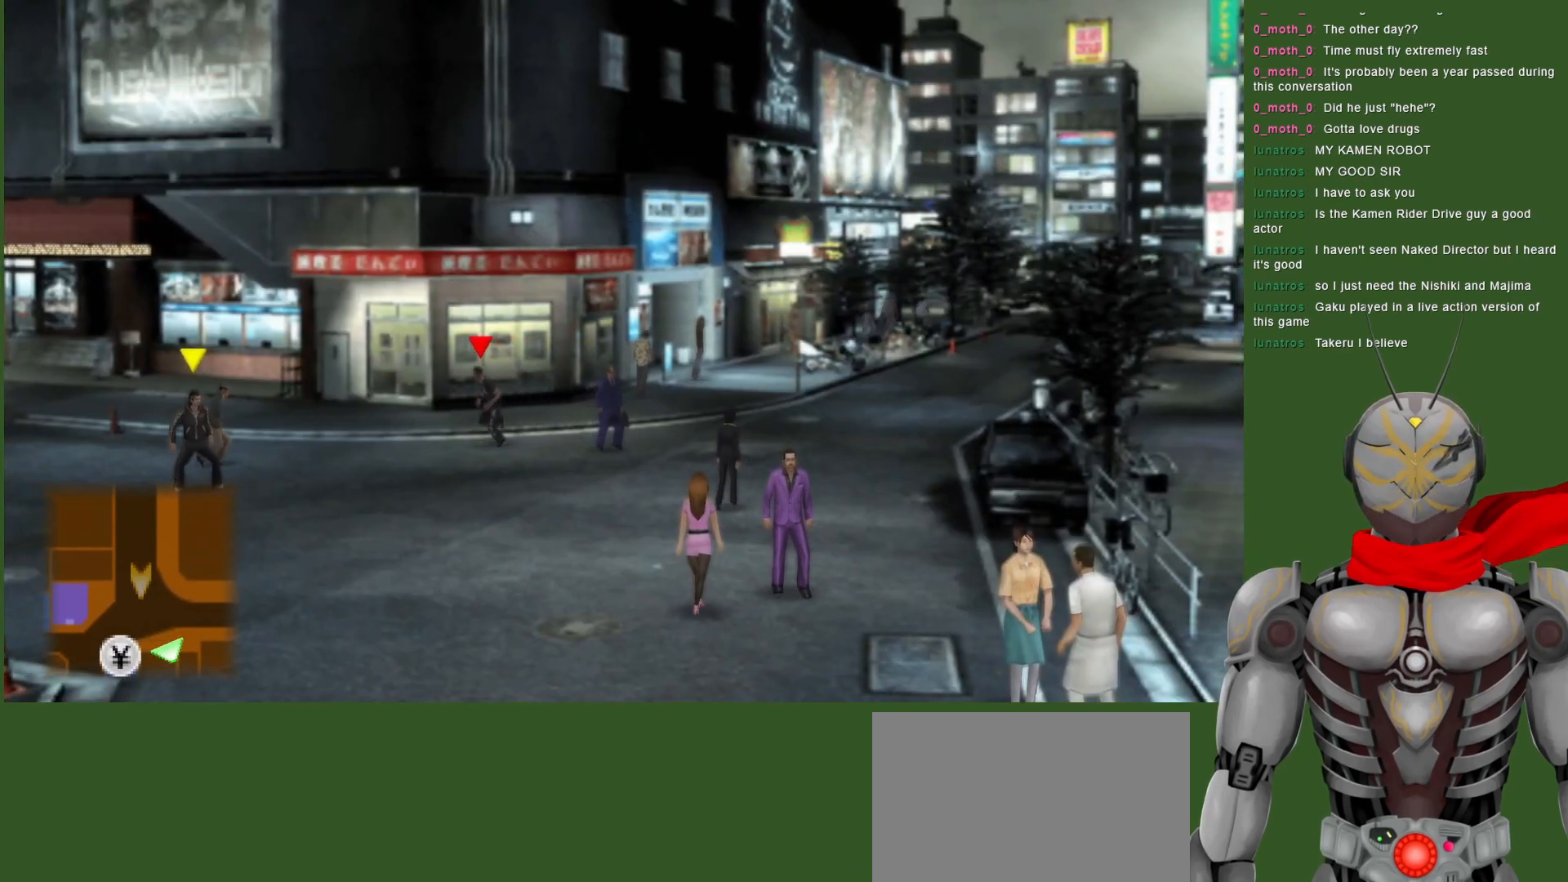
{"dt_ms": 500, "buttons": [], "left_stick": "down", "right_stick": "center", "events": [[133, "left_stick", "right"], [333, "left_stick", "down"]]}
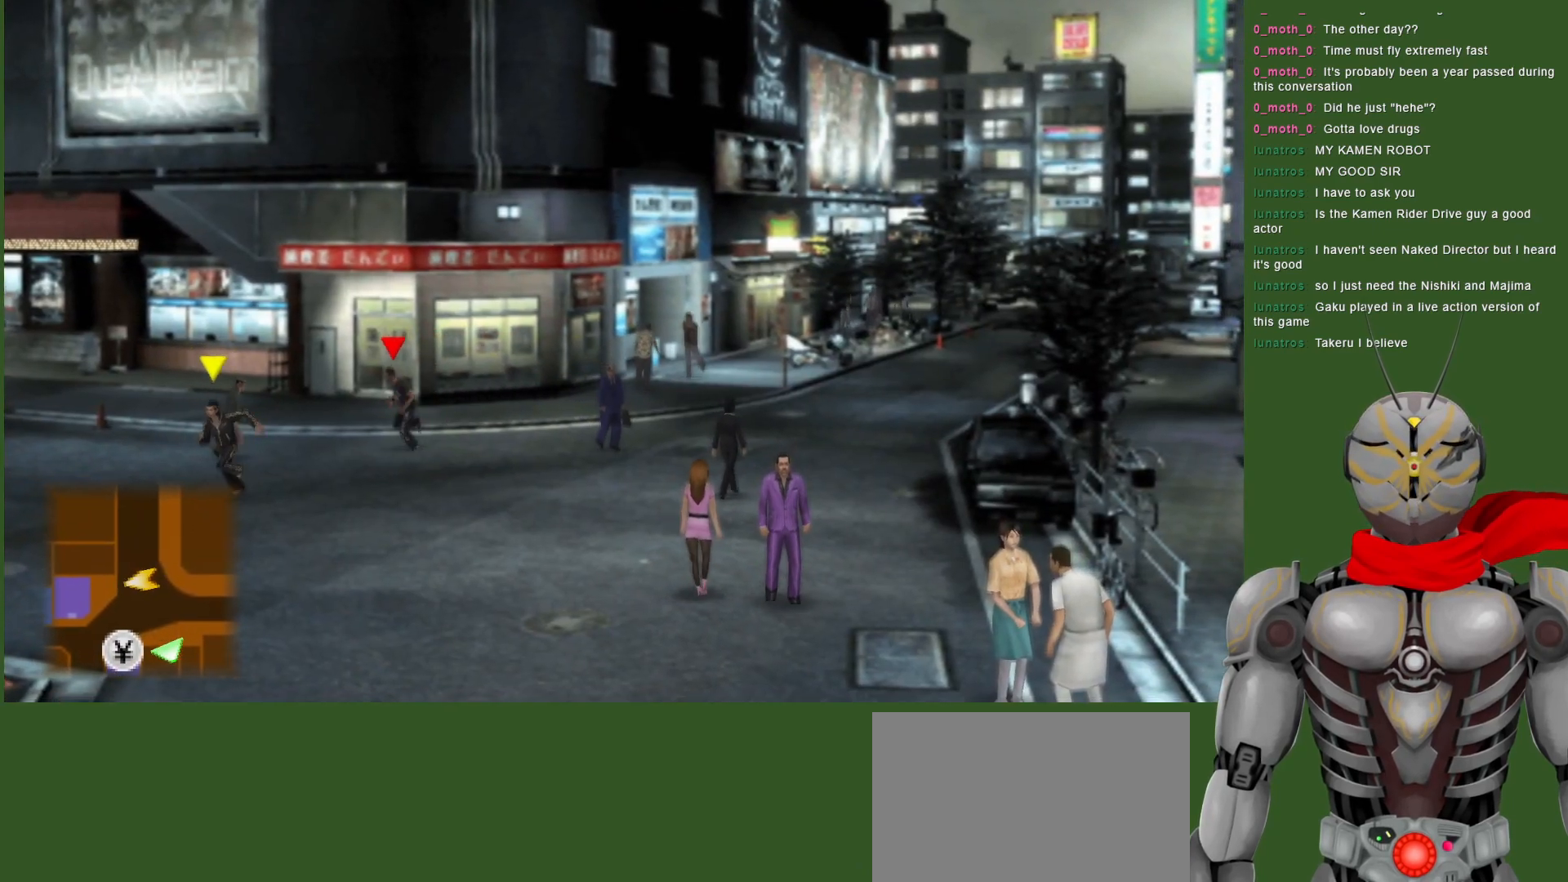
{"dt_ms": 500, "buttons": [], "left_stick": "up", "right_stick": "center", "events": [[133, "left_stick", "up-right"], [367, "left_stick", "up"]]}
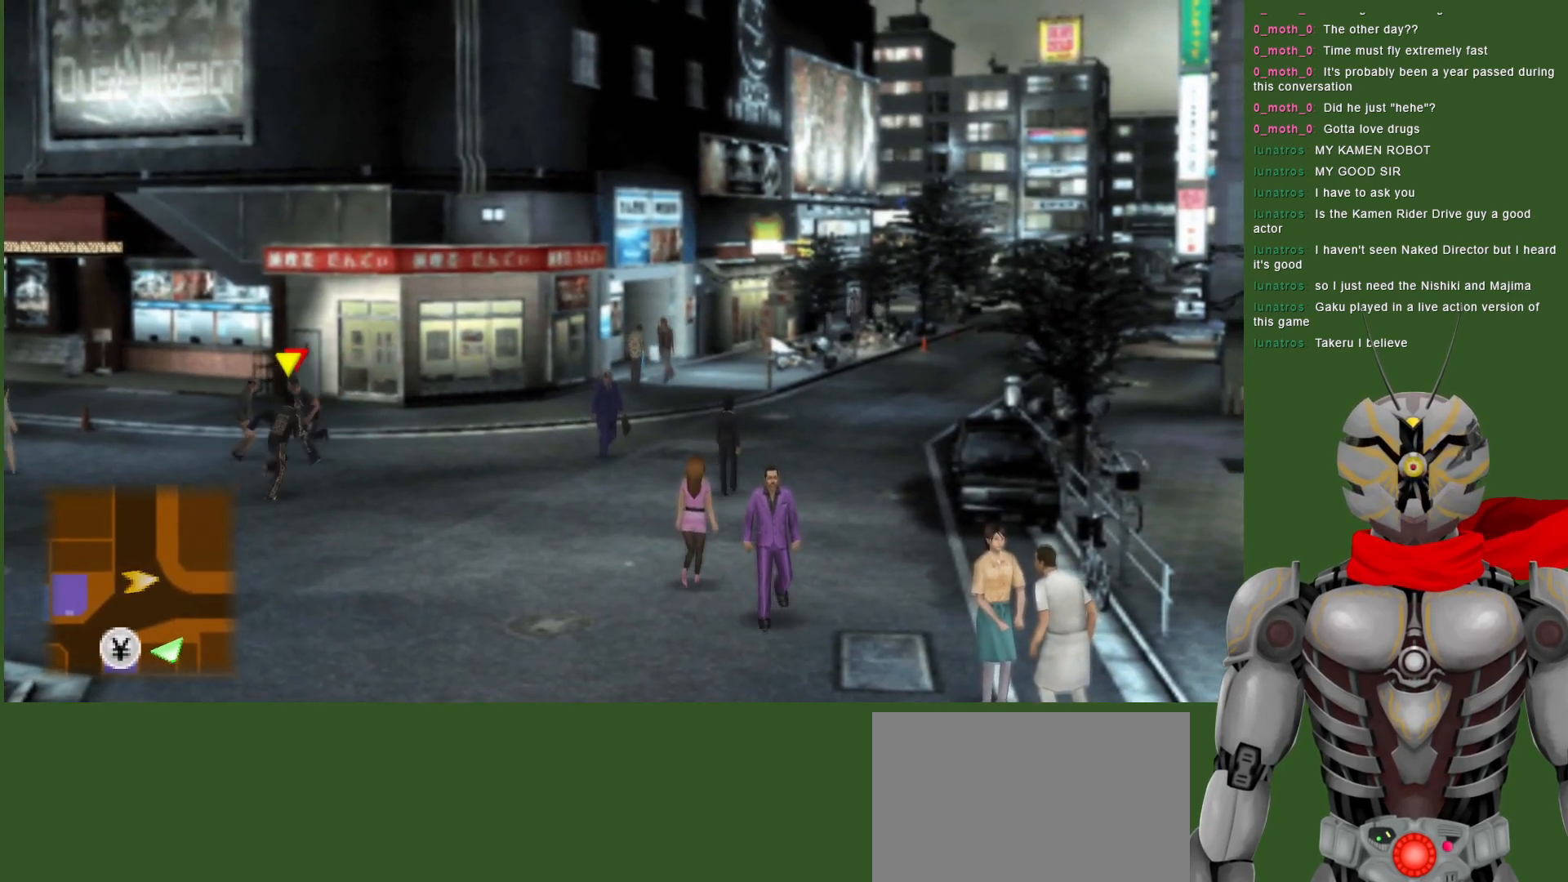
{"dt_ms": 1000, "buttons": [], "left_stick": "center", "right_stick": "center", "events": [[200, "CIRCLE", "down"], [217, "left_stick", "center"], [333, "CIRCLE", "up"], [433, "left_stick", "up-left"], [500, "left_stick", "center"], [700, "CIRCLE", "down"], [817, "CIRCLE", "up"]]}
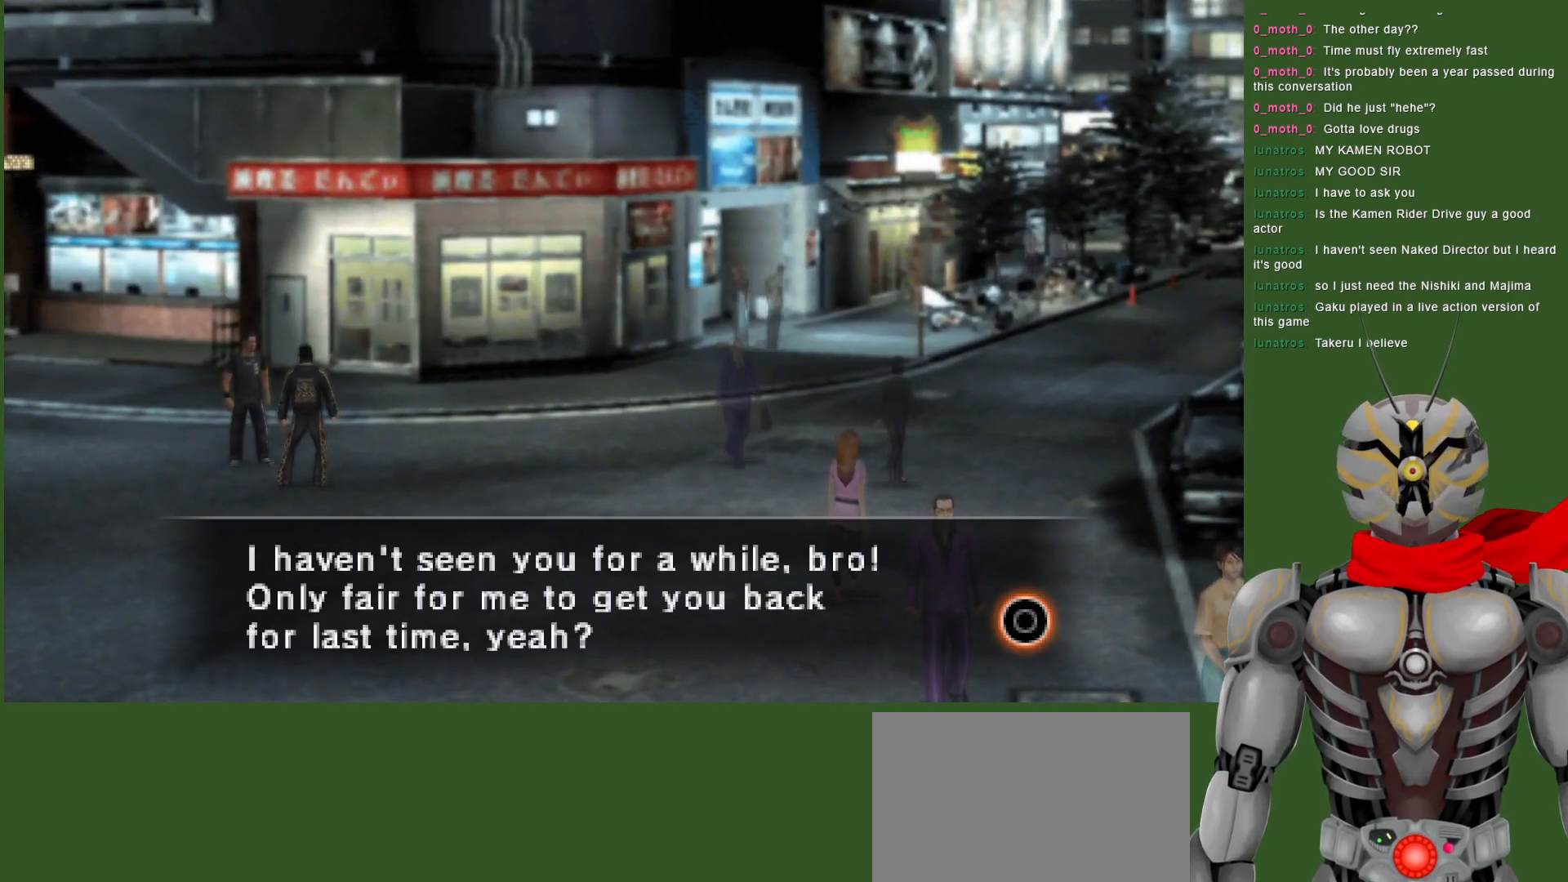
{"dt_ms": 500, "buttons": [], "left_stick": "center", "right_stick": "center", "events": [[217, "CIRCLE", "down"], [333, "CIRCLE", "up"]]}
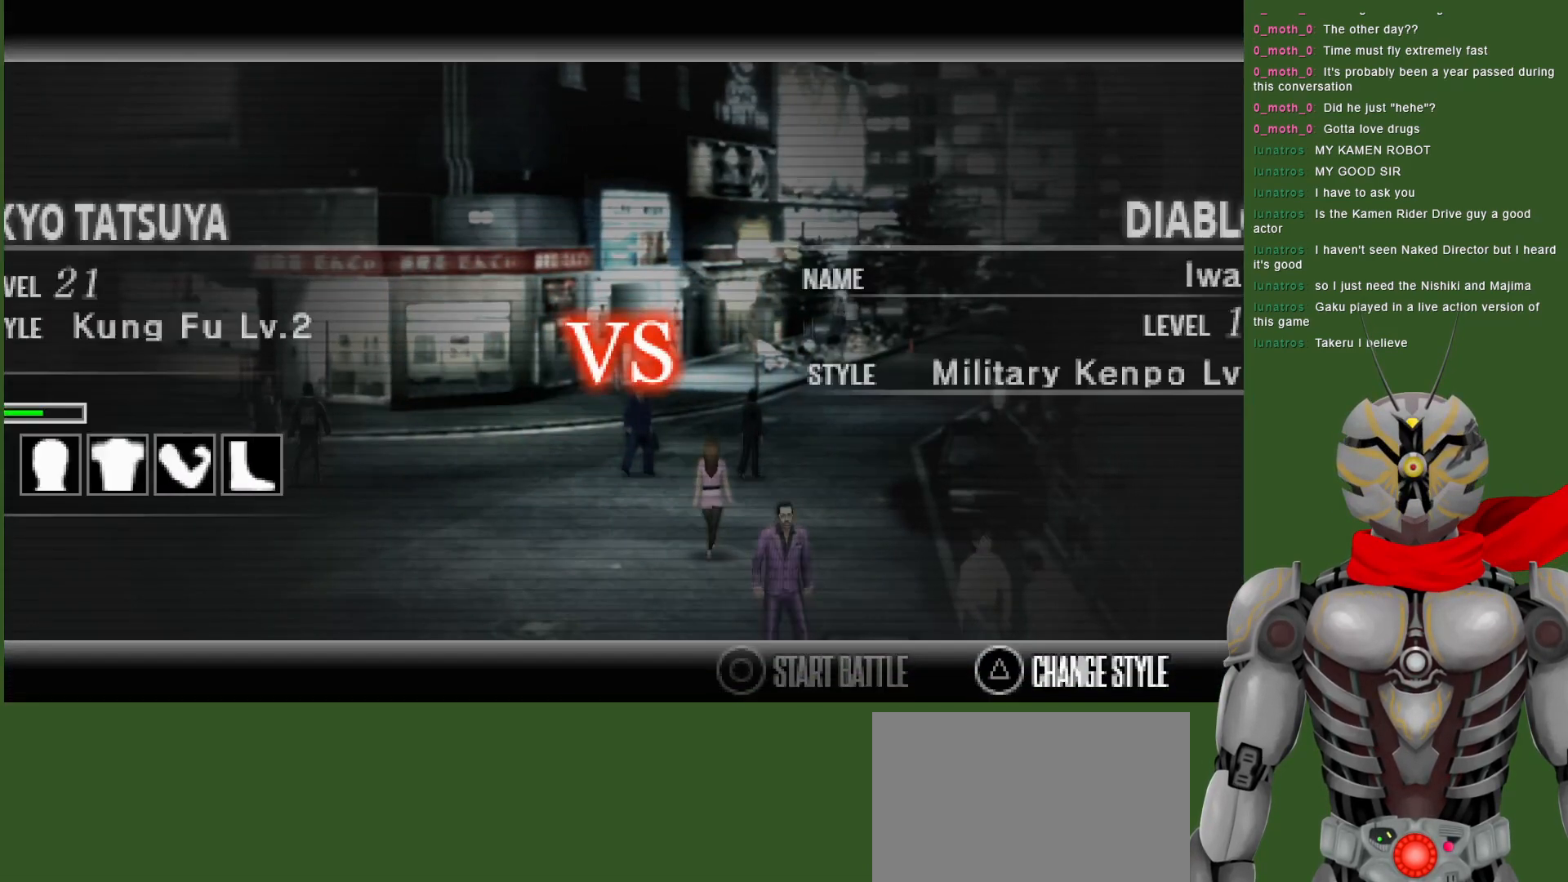
{"dt_ms": 500, "buttons": [], "left_stick": "center", "right_stick": "center", "events": []}
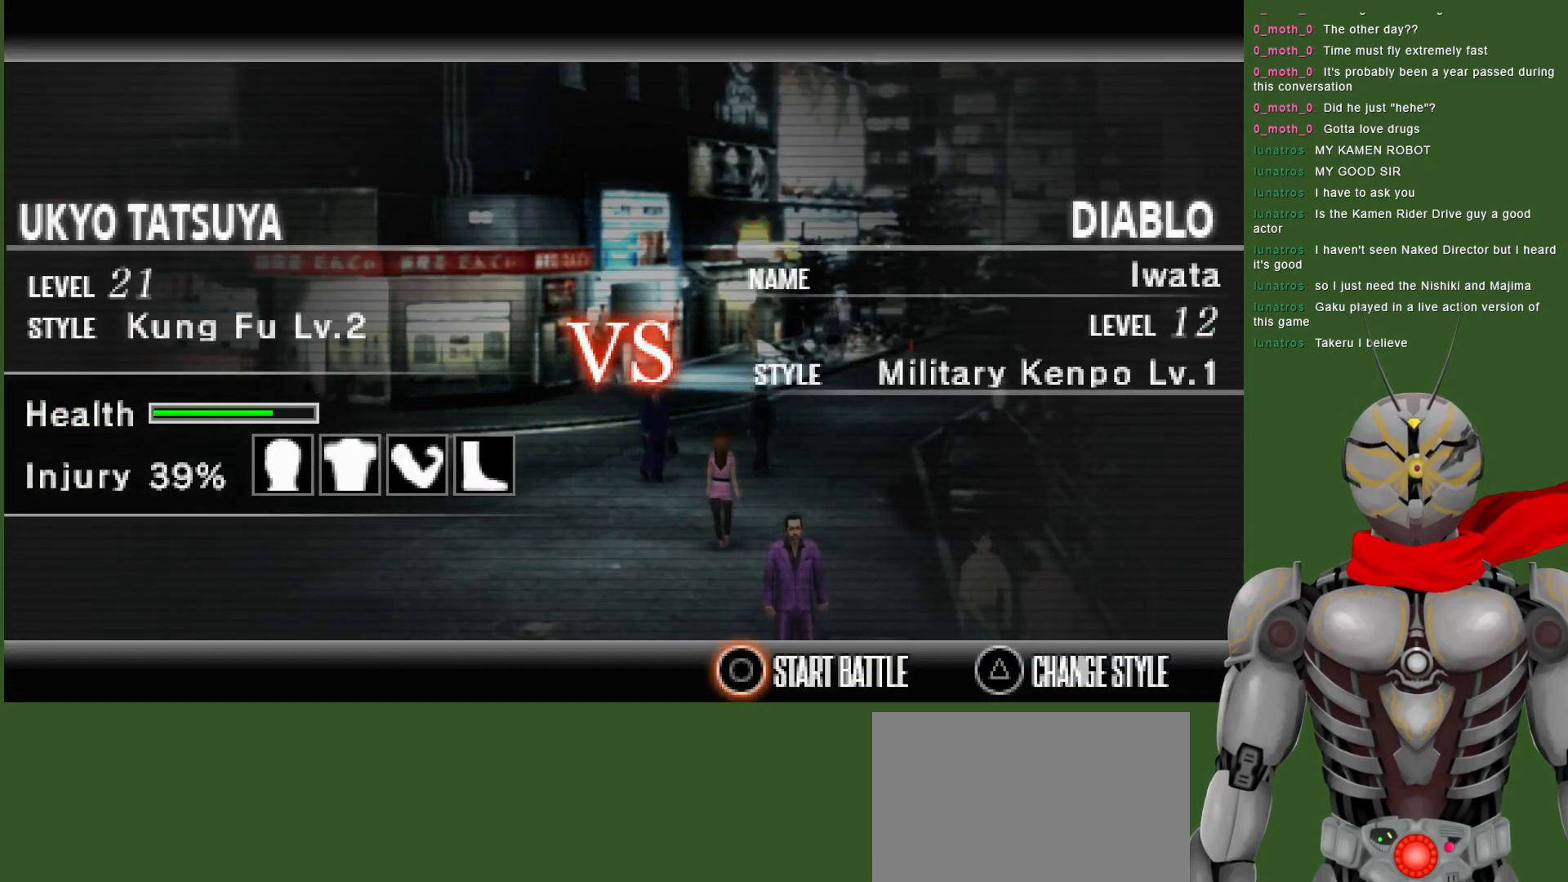
{"dt_ms": 500, "buttons": [], "left_stick": "center", "right_stick": "center", "events": [[317, "CIRCLE", "down"], [417, "CIRCLE", "up"]]}